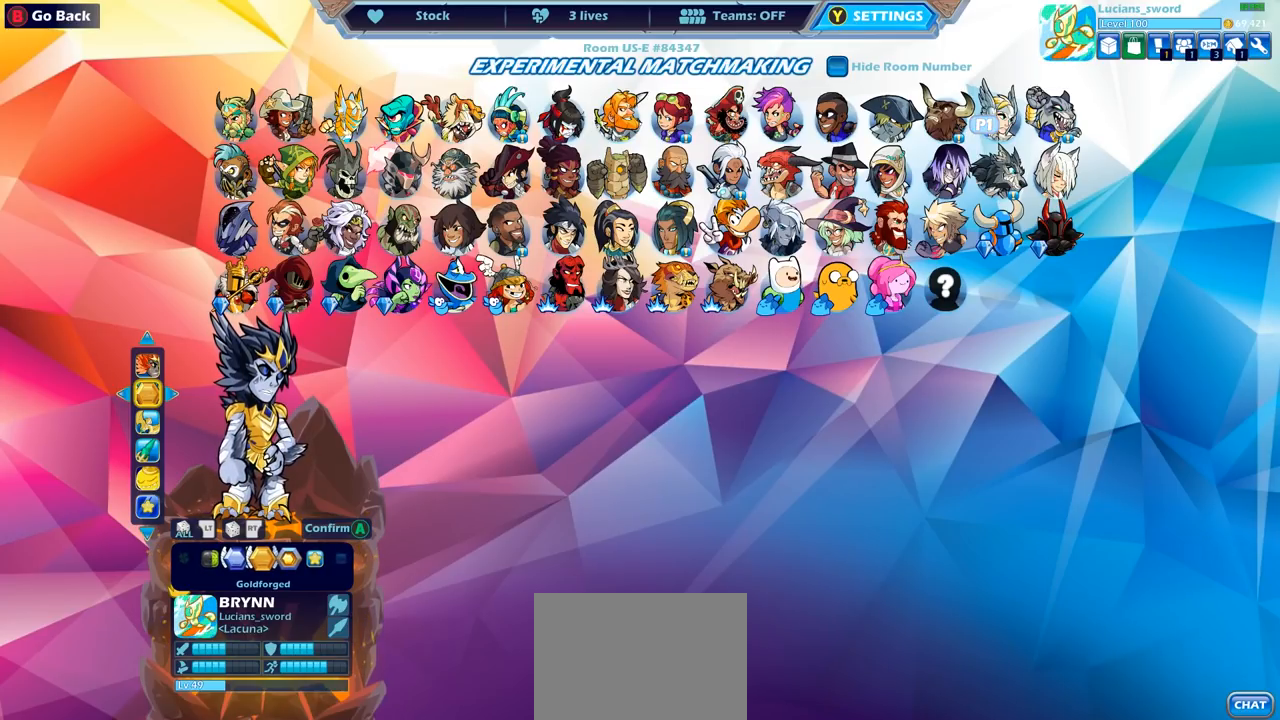
Gameplay with a controller (PlayStation layout); each line is a JSON object with the inputs held at the frame after it (dt_ms = milliseconds from this image to that frame). "events" lists button and stick changes between this image and that frame as [ms after this image, input, new state], when the widget could be followed in between.
{"dt_ms": 500, "buttons": [], "left_stick": "center", "right_stick": "center", "events": [[83, "DPAD_RIGHT", "up"]]}
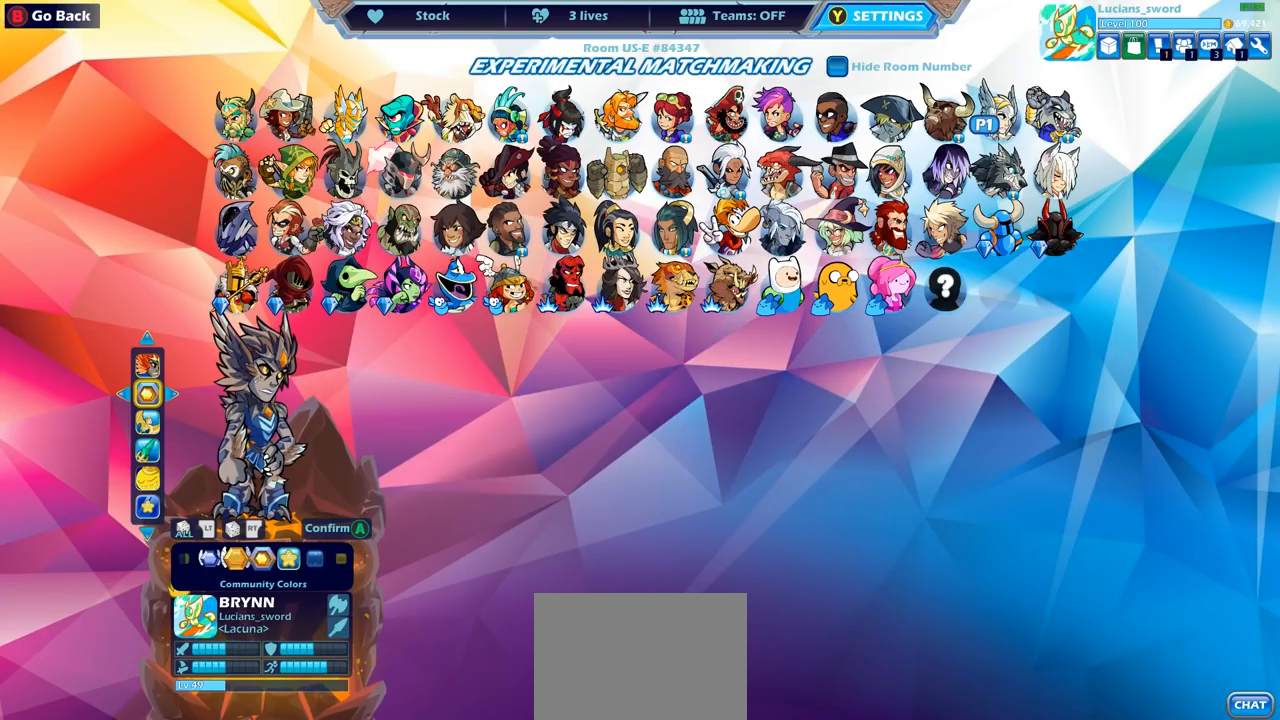
{"dt_ms": 500, "buttons": [], "left_stick": "center", "right_stick": "center", "events": [[333, "DPAD_LEFT", "down"], [433, "DPAD_LEFT", "up"]]}
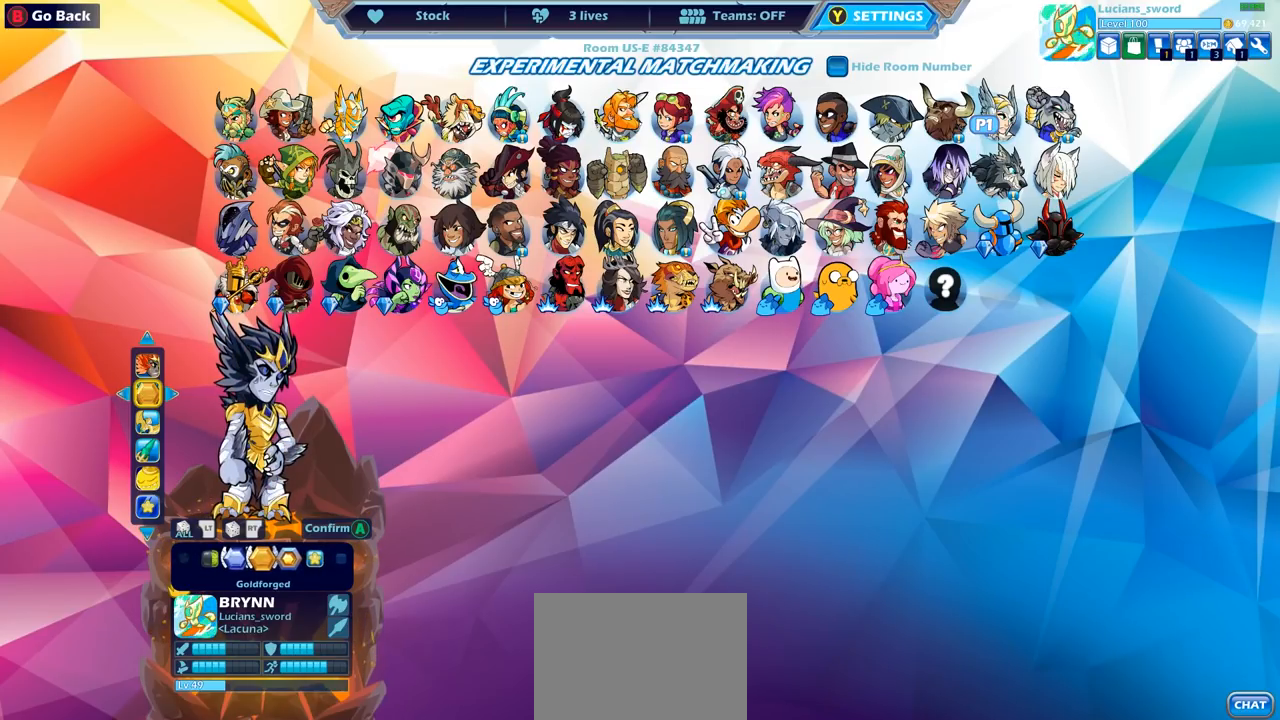
{"dt_ms": 500, "buttons": [], "left_stick": "center", "right_stick": "center", "events": [[67, "DPAD_LEFT", "down"], [183, "DPAD_LEFT", "up"], [367, "DPAD_LEFT", "down"], [467, "DPAD_LEFT", "up"]]}
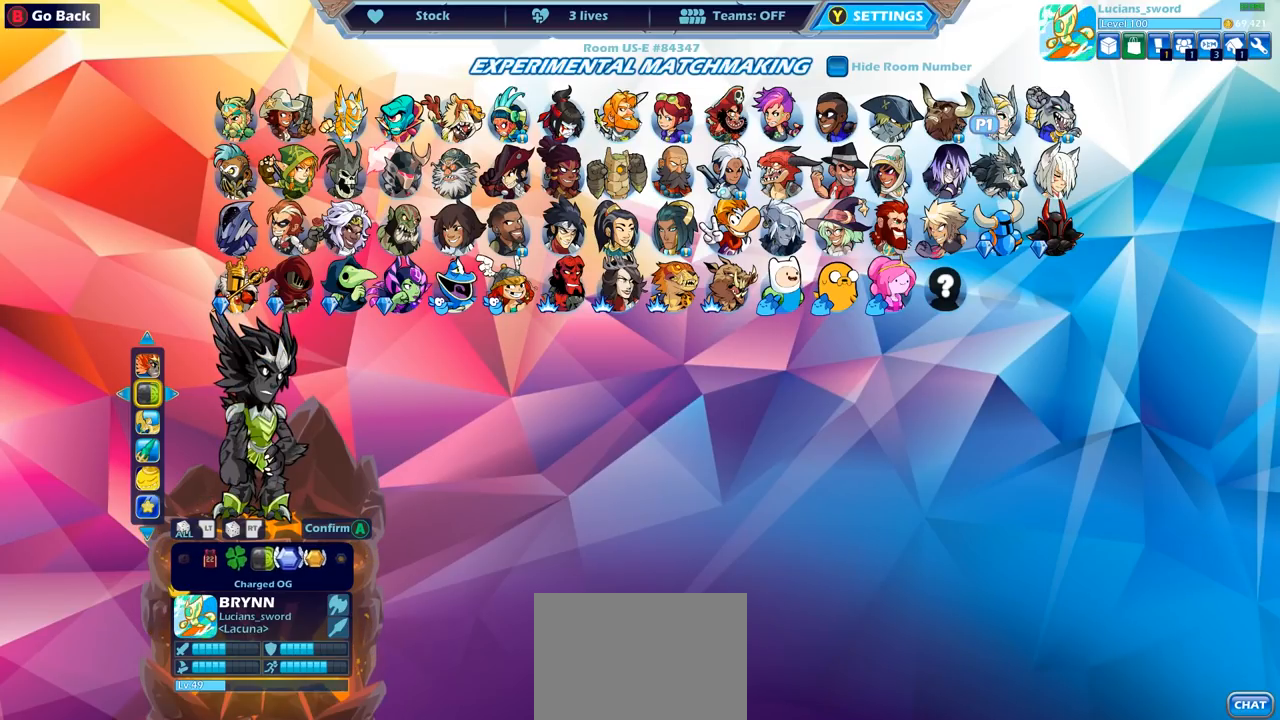
{"dt_ms": 500, "buttons": ["DPAD_LEFT"], "left_stick": "center", "right_stick": "center", "events": [[67, "DPAD_LEFT", "down"], [167, "DPAD_LEFT", "up"], [267, "DPAD_LEFT", "down"], [350, "DPAD_LEFT", "up"], [500, "DPAD_LEFT", "down"]]}
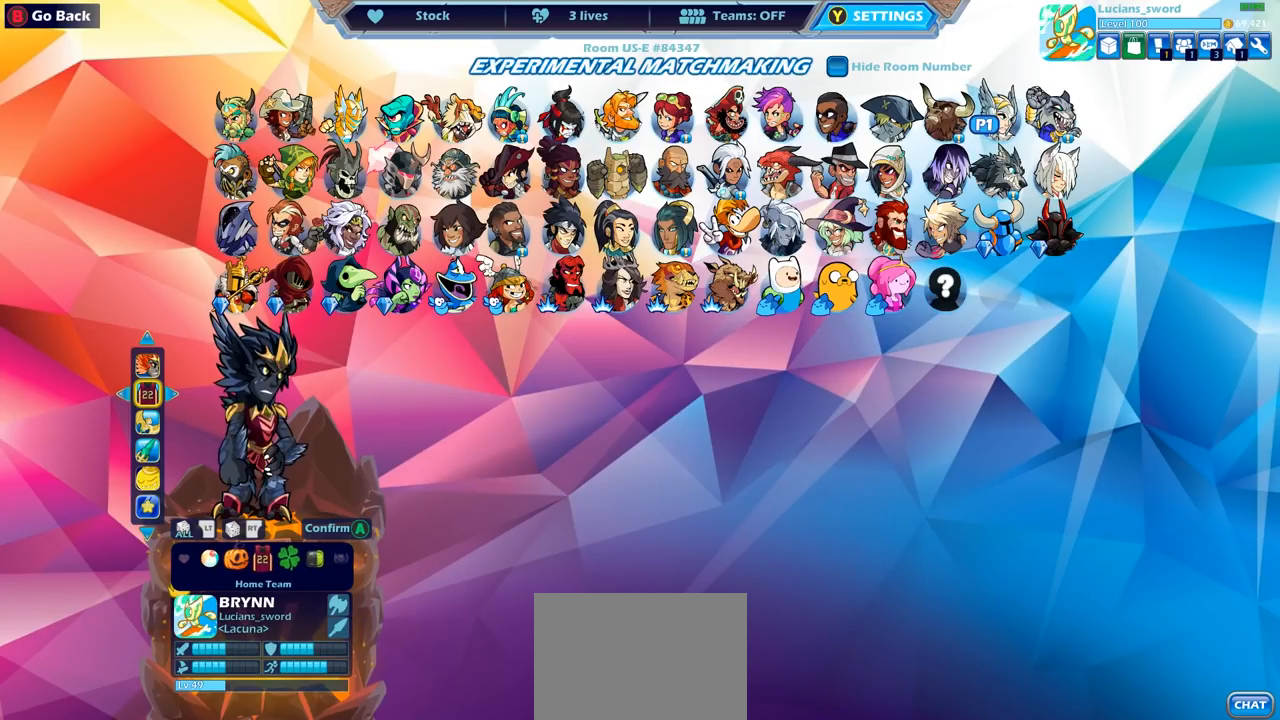
{"dt_ms": 500, "buttons": [], "left_stick": "center", "right_stick": "center", "events": [[133, "DPAD_LEFT", "up"], [200, "DPAD_LEFT", "down"], [300, "DPAD_LEFT", "up"], [400, "DPAD_LEFT", "down"], [467, "DPAD_LEFT", "up"]]}
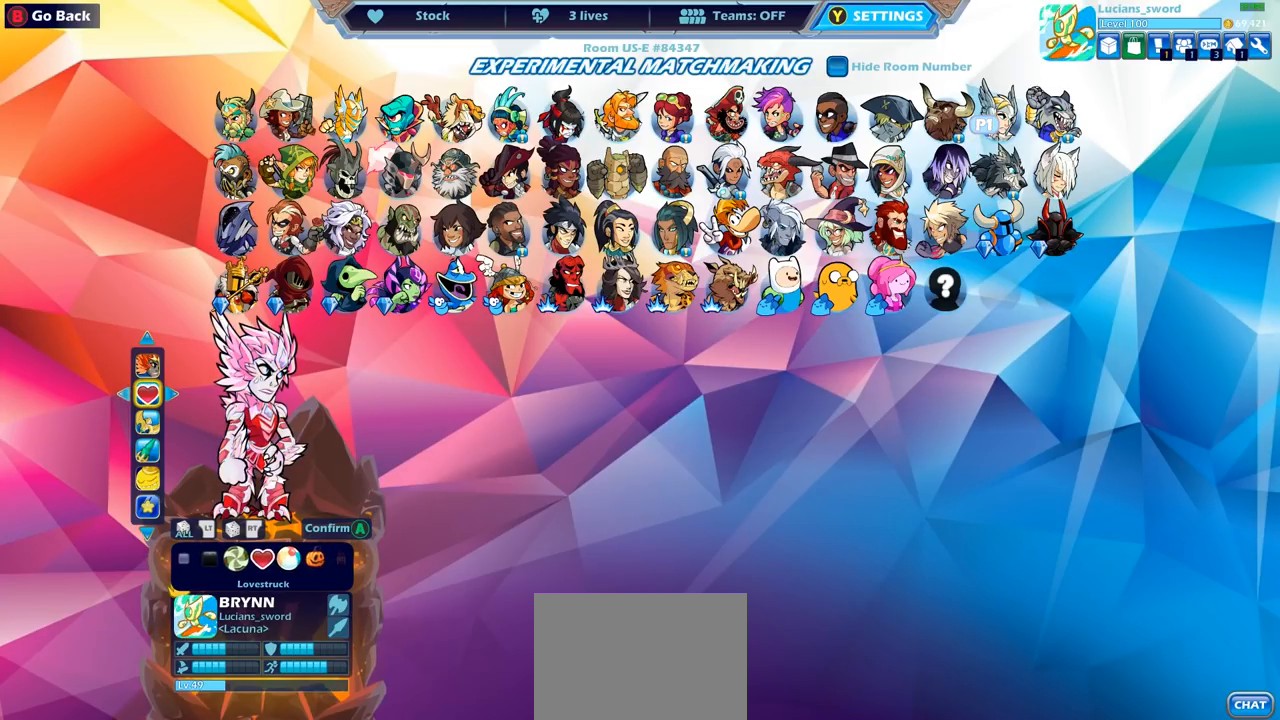
{"dt_ms": 500, "buttons": ["DPAD_LEFT"], "left_stick": "center", "right_stick": "center", "events": [[67, "DPAD_LEFT", "down"], [133, "DPAD_LEFT", "up"], [333, "DPAD_LEFT", "down"], [417, "DPAD_LEFT", "up"], [500, "DPAD_LEFT", "down"]]}
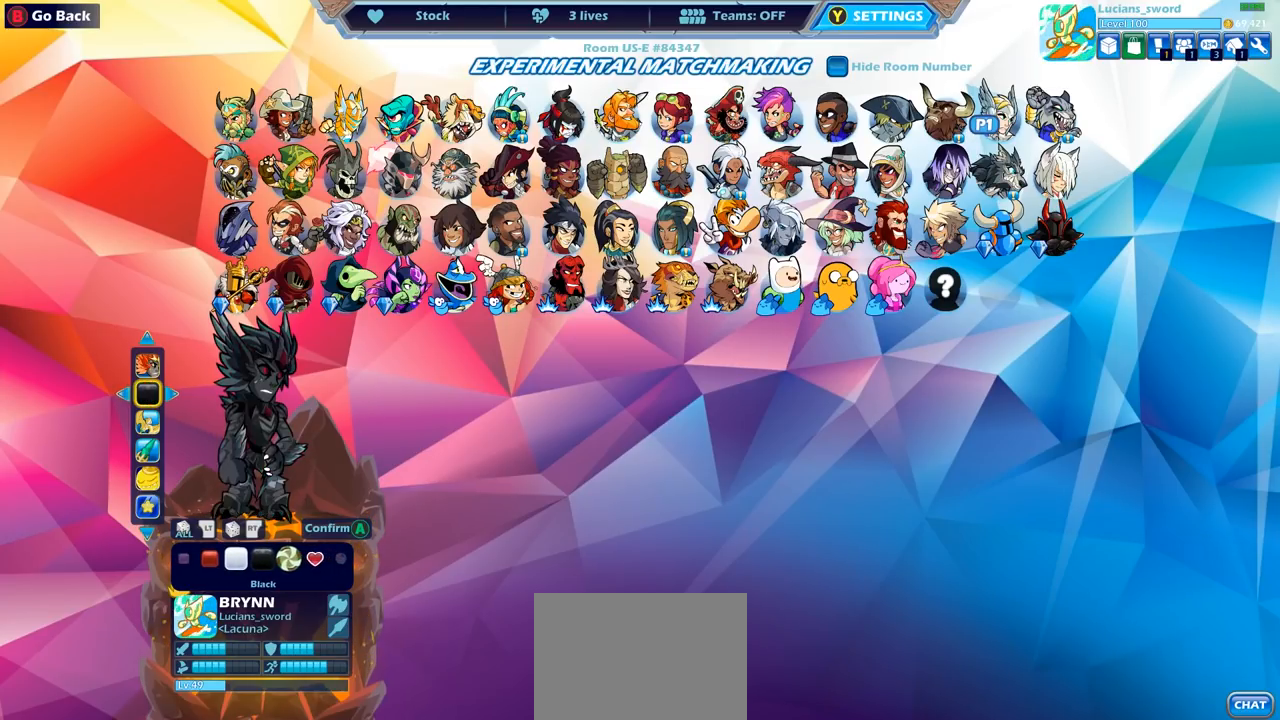
{"dt_ms": 500, "buttons": [], "left_stick": "center", "right_stick": "center", "events": [[100, "DPAD_LEFT", "up"], [183, "DPAD_LEFT", "down"], [283, "DPAD_LEFT", "up"]]}
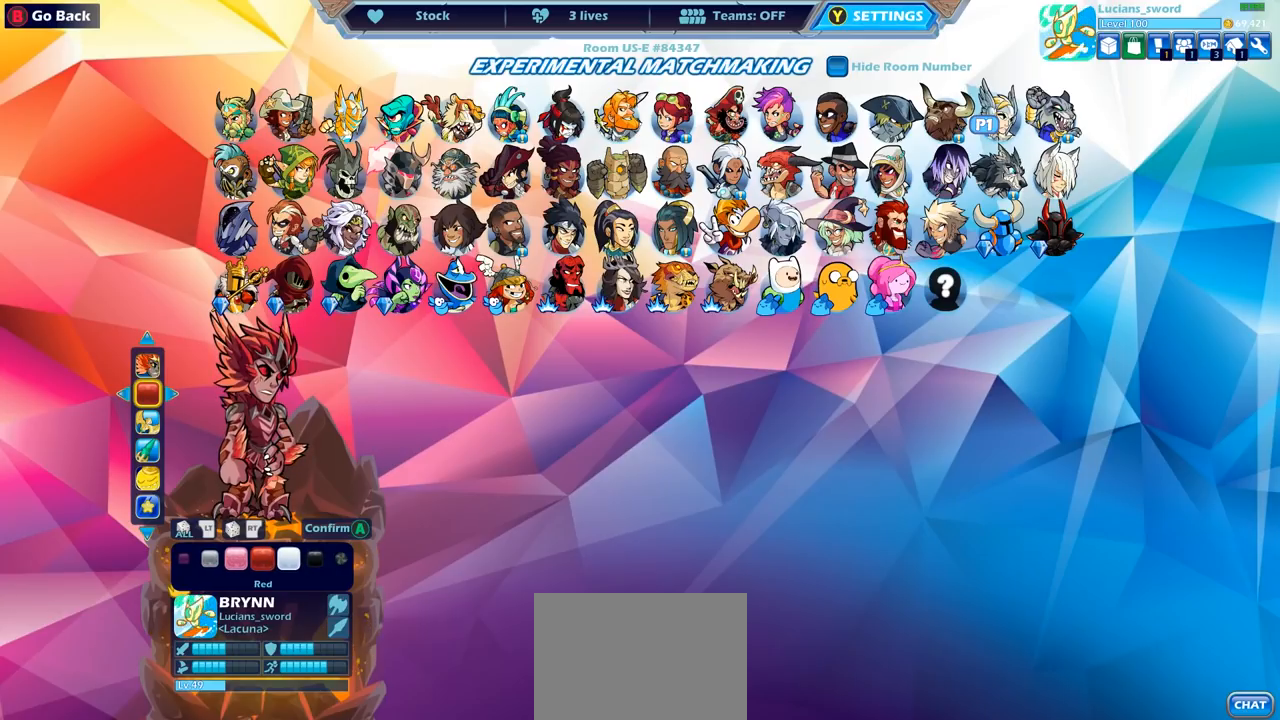
{"dt_ms": 500, "buttons": [], "left_stick": "center", "right_stick": "center", "events": []}
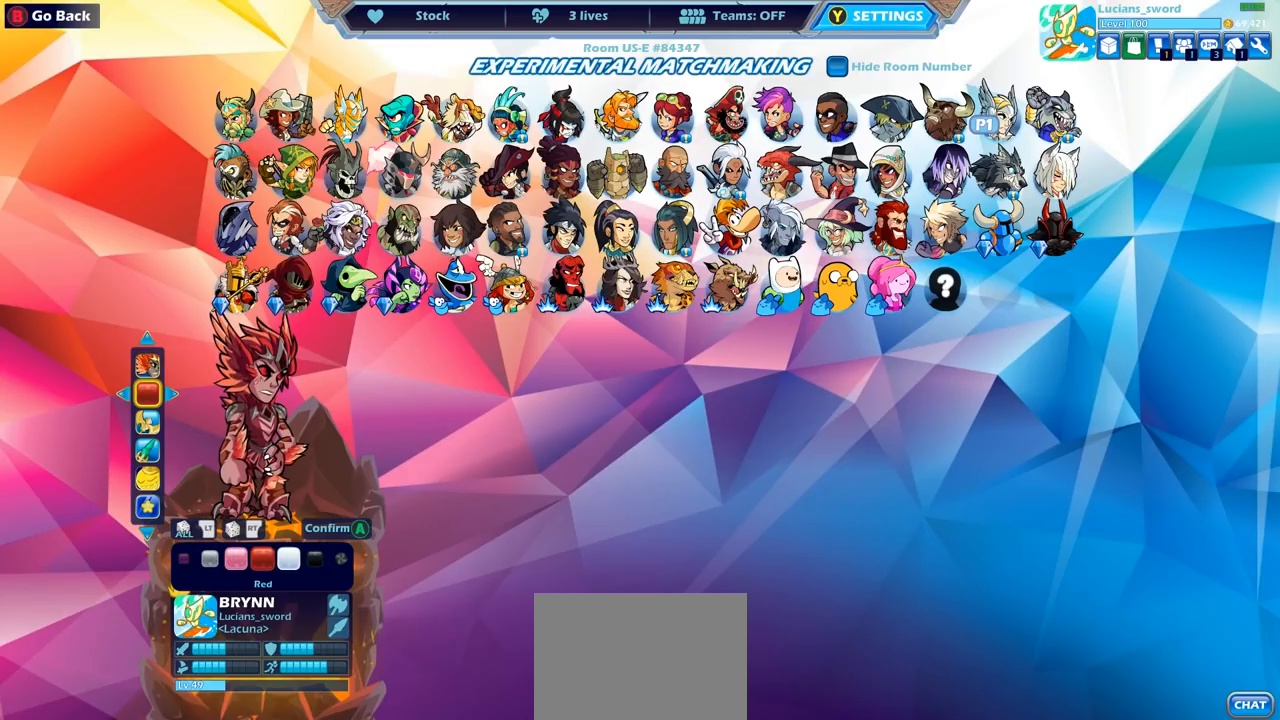
{"dt_ms": 500, "buttons": [], "left_stick": "center", "right_stick": "center", "events": [[67, "CROSS", "down"], [250, "CROSS", "up"]]}
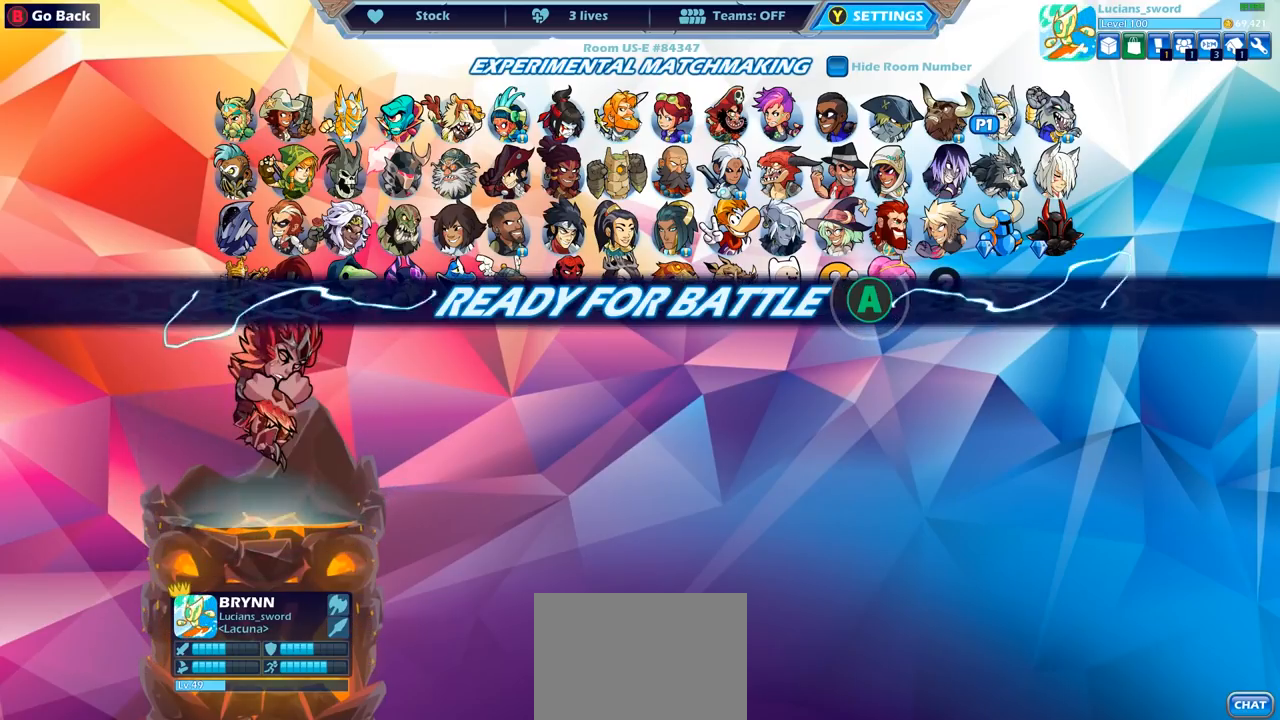
{"dt_ms": 500, "buttons": [], "left_stick": "center", "right_stick": "center", "events": []}
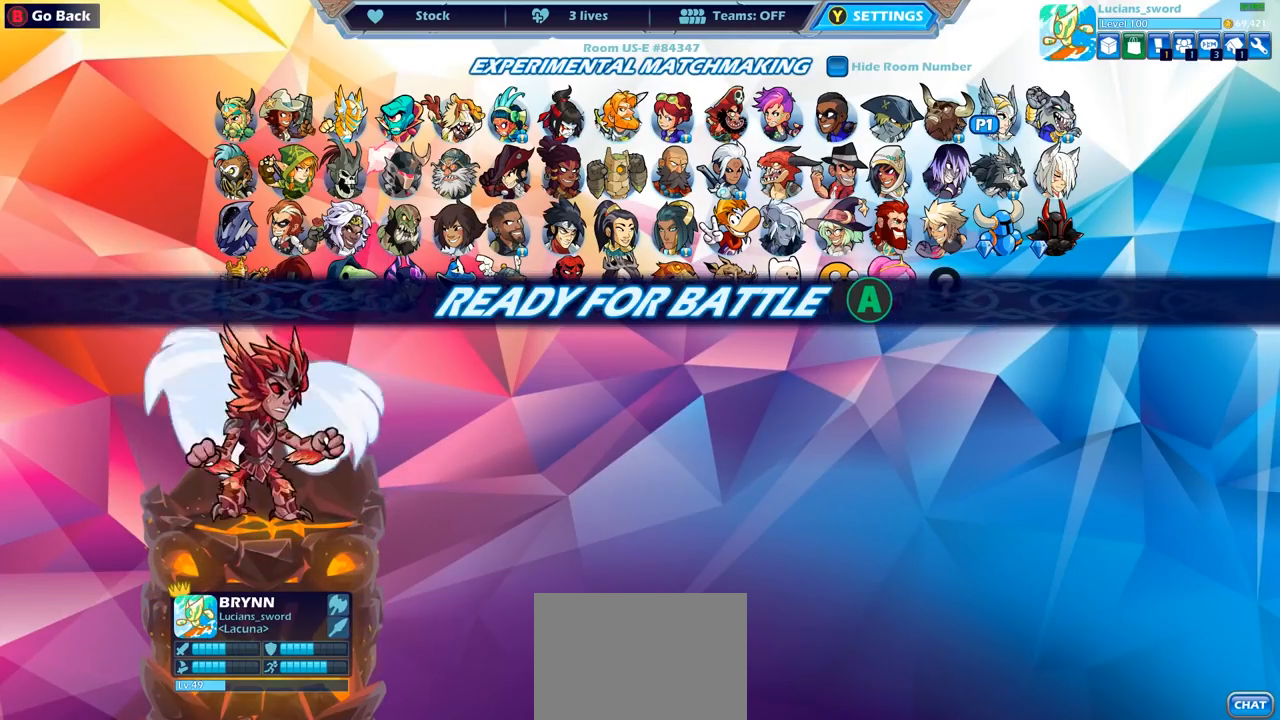
{"dt_ms": 500, "buttons": [], "left_stick": "center", "right_stick": "center", "events": []}
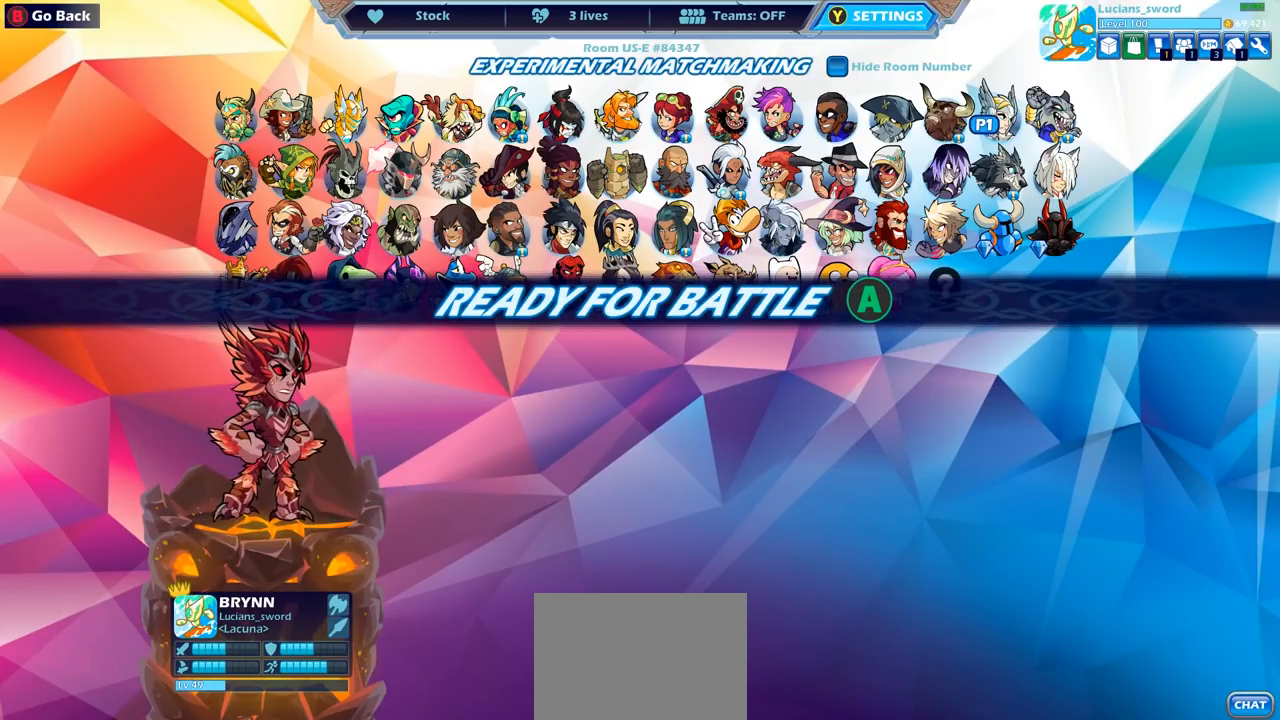
{"dt_ms": 500, "buttons": [], "left_stick": "center", "right_stick": "center", "events": [[183, "CROSS", "down"], [250, "CROSS", "up"]]}
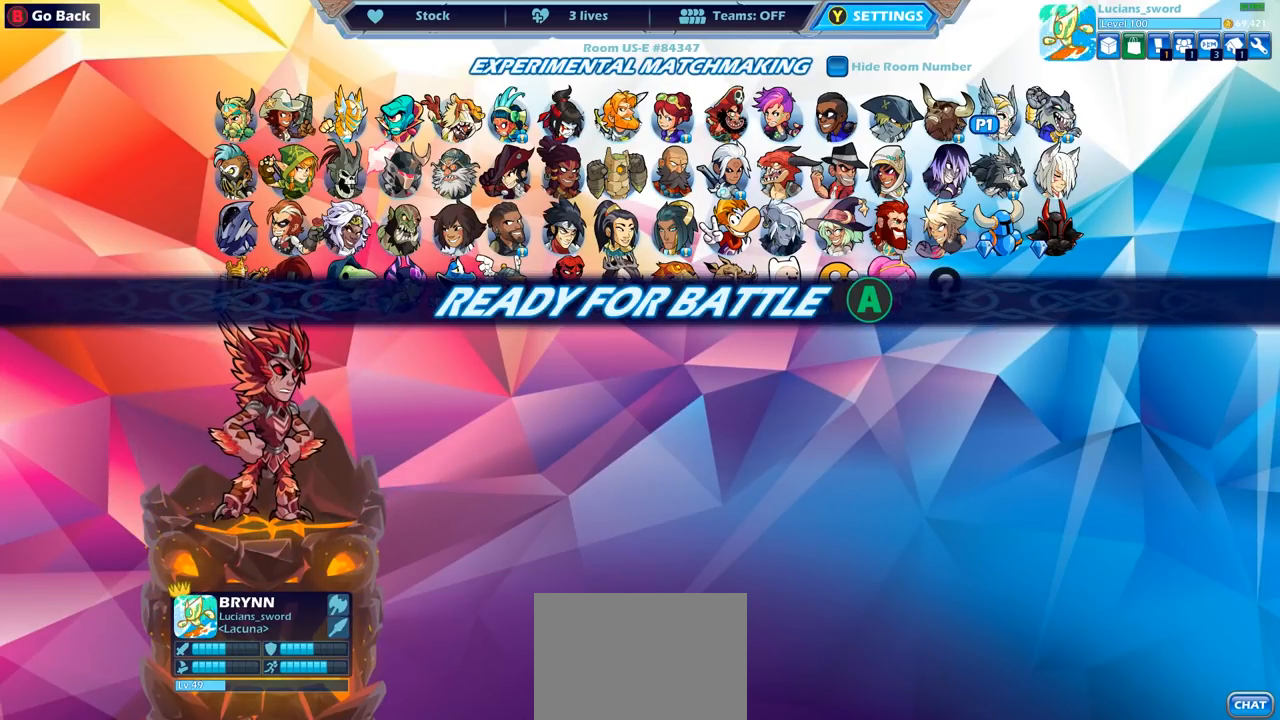
{"dt_ms": 500, "buttons": [], "left_stick": "center", "right_stick": "center", "events": []}
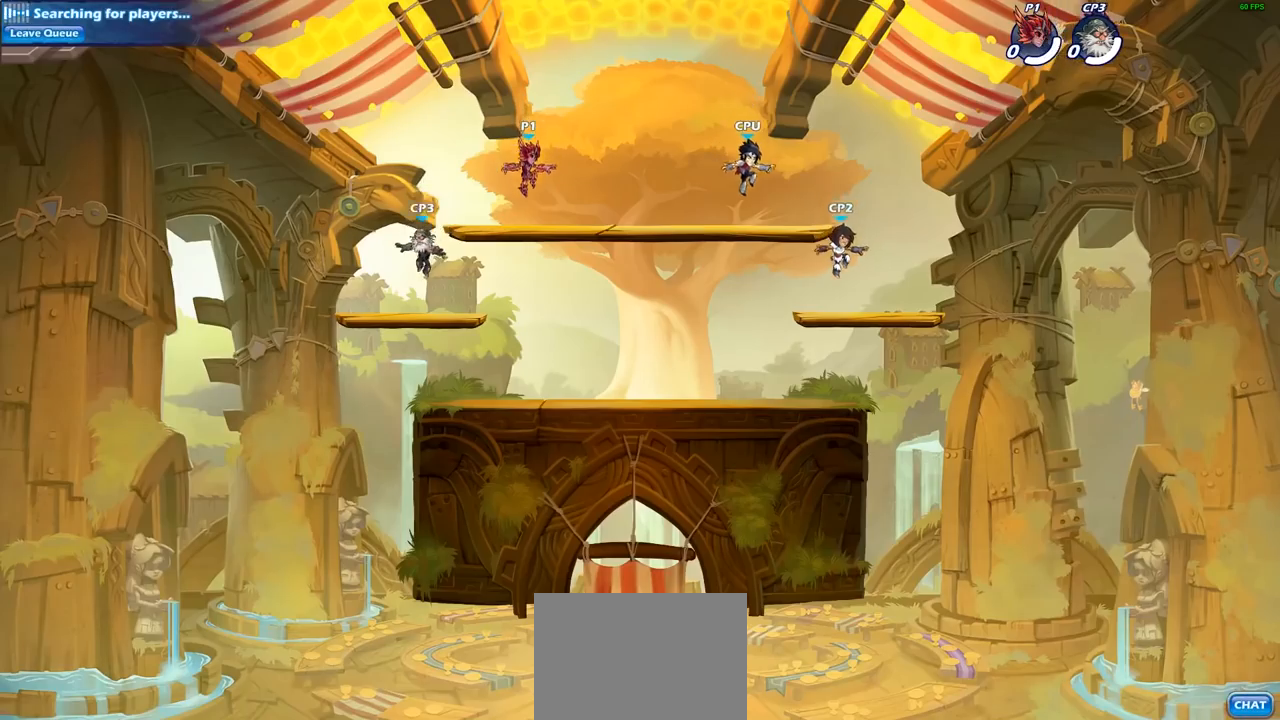
{"dt_ms": 500, "buttons": [], "left_stick": "center", "right_stick": "center", "events": []}
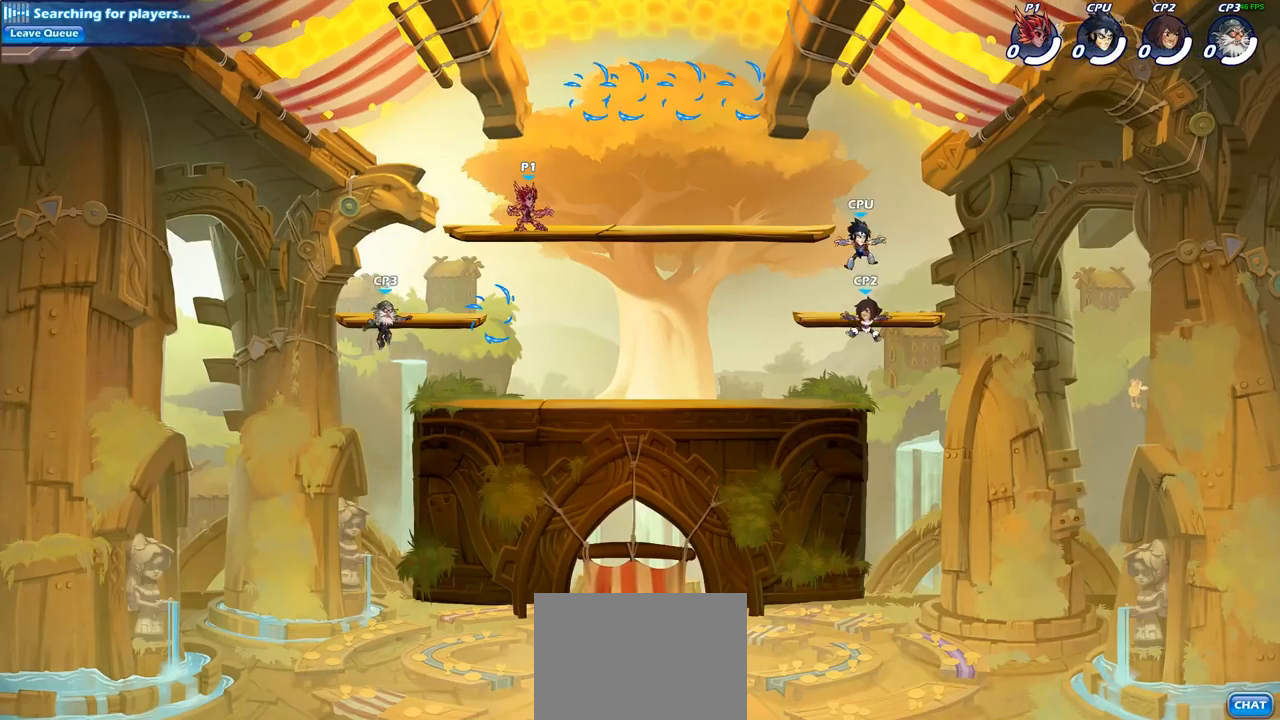
{"dt_ms": 500, "buttons": [], "left_stick": "up-right", "right_stick": "center"}
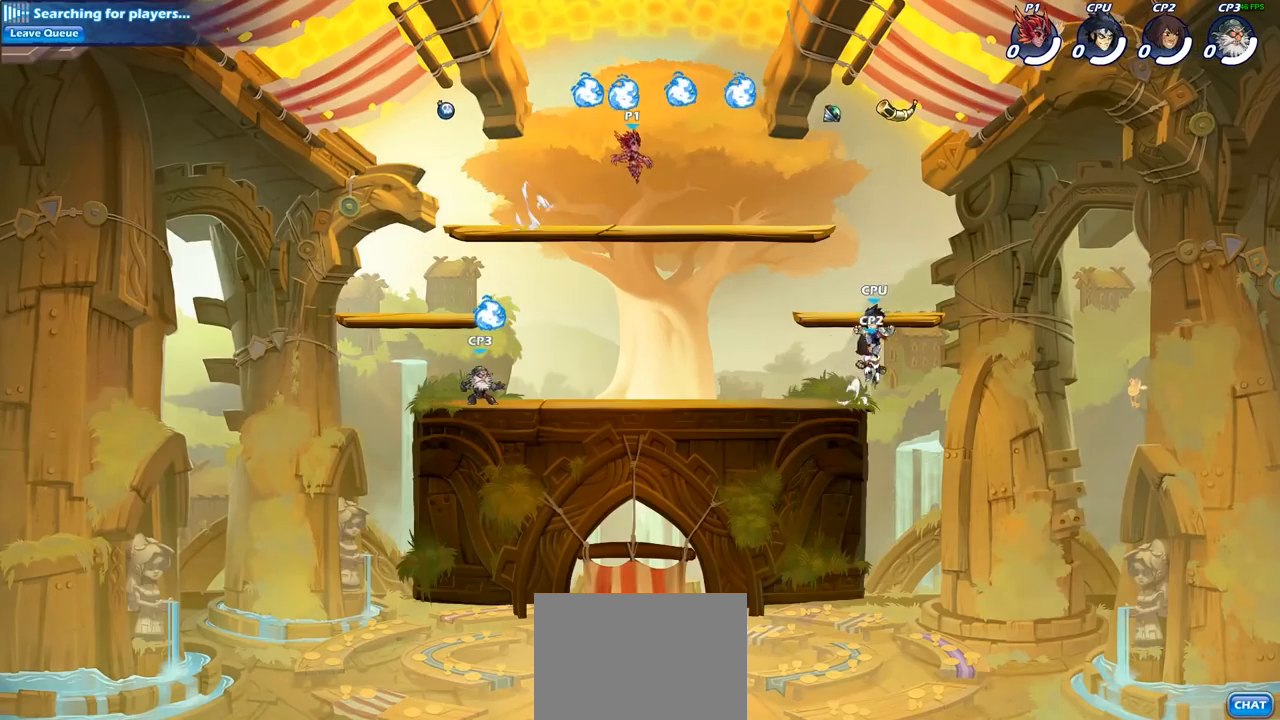
{"dt_ms": 500, "buttons": [], "left_stick": "right", "right_stick": "center", "events": [[33, "CROSS", "down"], [100, "R1", "down"], [150, "CROSS", "up"], [300, "R1", "up"], [350, "left_stick", "right"]]}
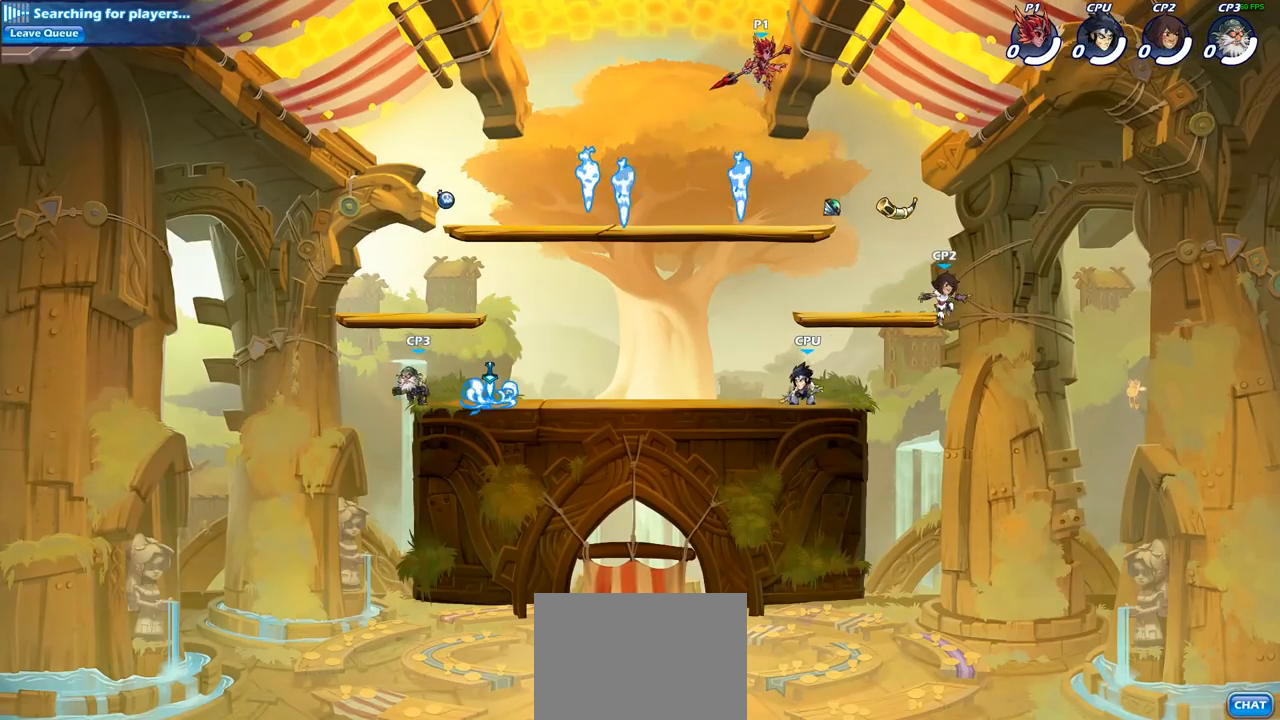
{"dt_ms": 1000, "buttons": [], "left_stick": "left", "right_stick": "center"}
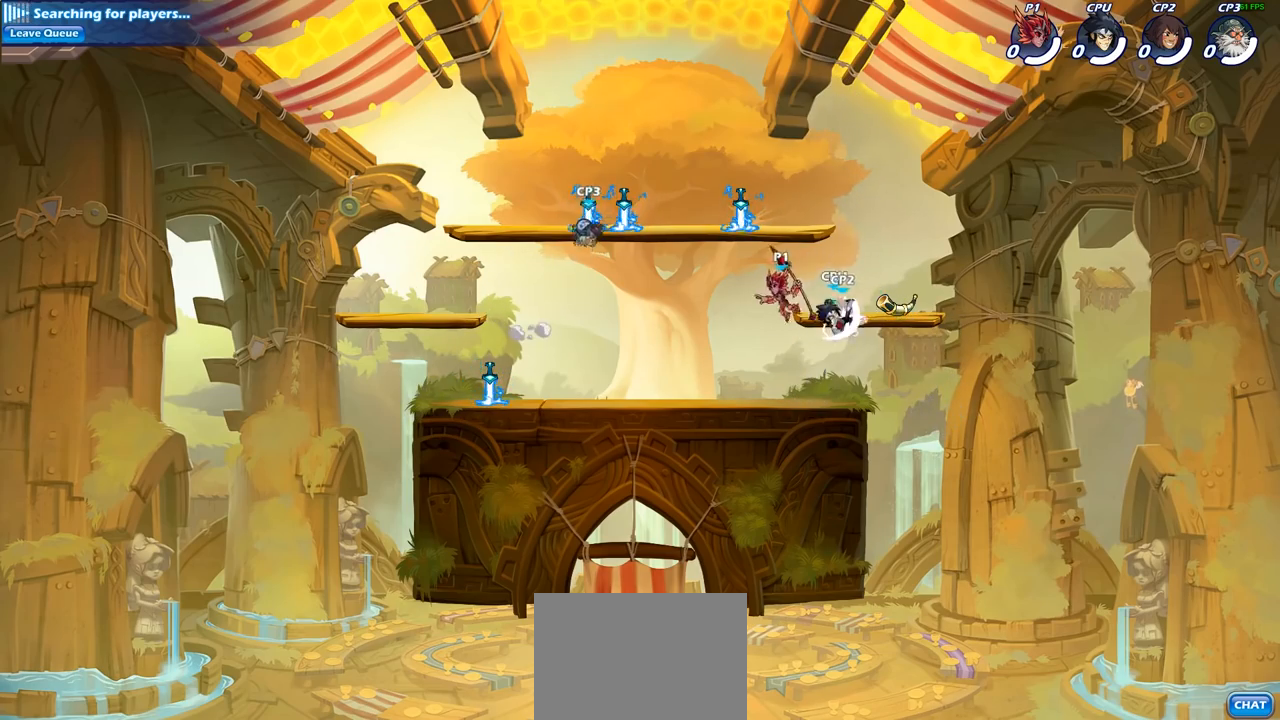
{"dt_ms": 500, "buttons": ["R2"], "left_stick": "down-right", "right_stick": "center", "events": [[33, "left_stick", "down-left"], [167, "left_stick", "down-right"], [500, "R2", "down"]]}
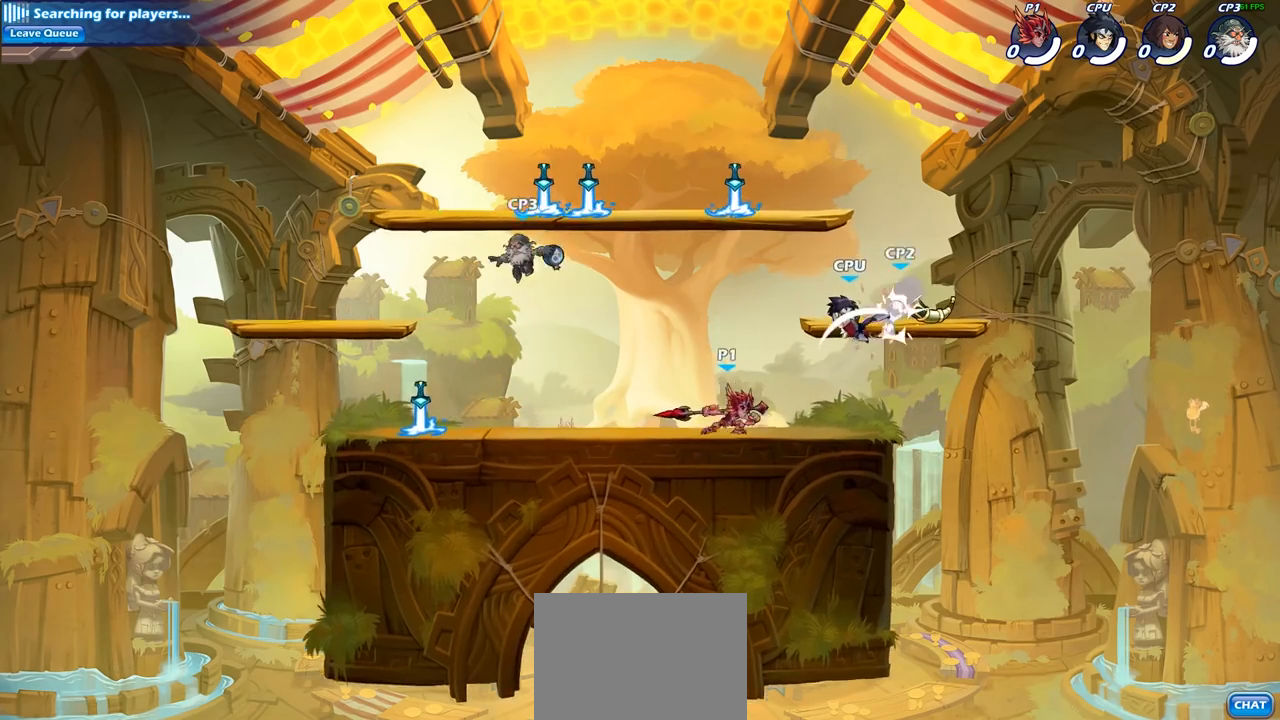
{"dt_ms": 500, "buttons": [], "left_stick": "center", "right_stick": "center", "events": [[17, "left_stick", "down"], [50, "R2", "up"], [50, "SQUARE", "down"], [167, "SQUARE", "up"], [283, "left_stick", "center"]]}
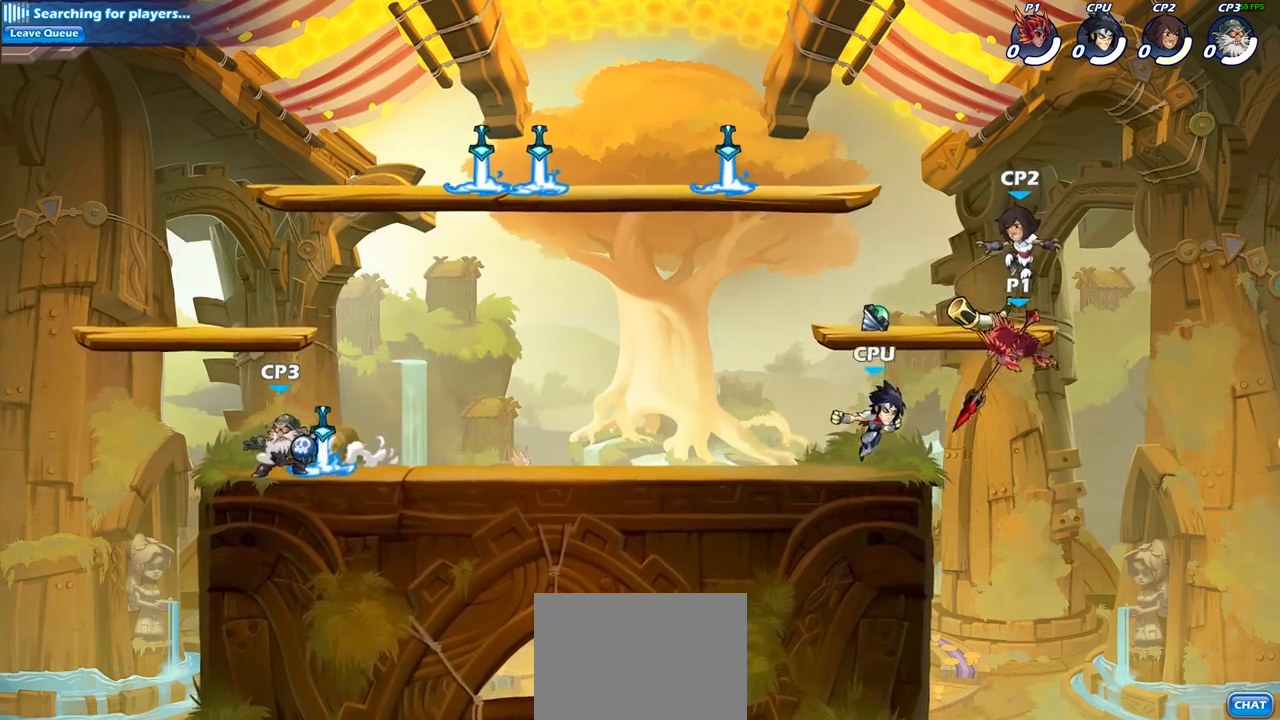
{"dt_ms": 500, "buttons": ["SQUARE"], "left_stick": "left", "right_stick": "center", "events": [[133, "left_stick", "left"], [383, "CROSS", "down"], [450, "SQUARE", "down"], [500, "CROSS", "up"]]}
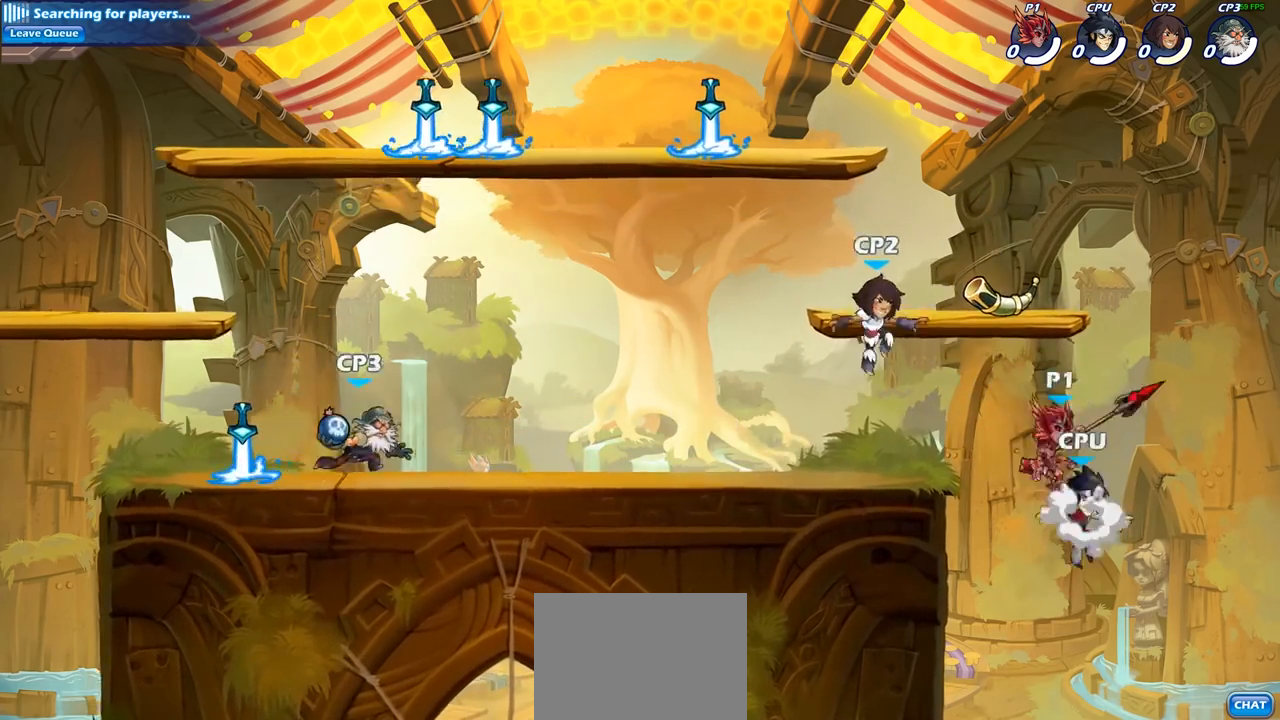
{"dt_ms": 500, "buttons": [], "left_stick": "left", "right_stick": "center", "events": [[33, "SQUARE", "up"], [67, "left_stick", "center"], [450, "left_stick", "left"]]}
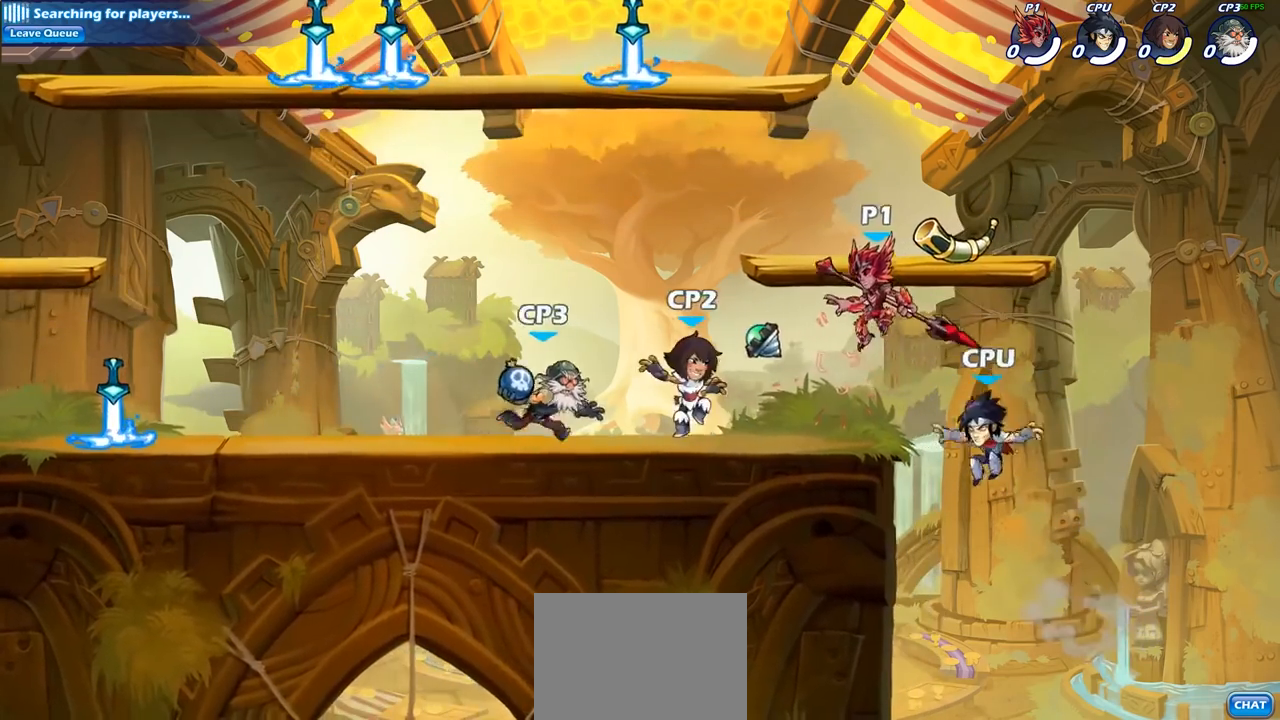
{"dt_ms": 500, "buttons": ["SQUARE"], "left_stick": "center", "right_stick": "center", "events": [[250, "SQUARE", "down"], [250, "left_stick", "center"], [333, "SQUARE", "up"], [433, "SQUARE", "down"]]}
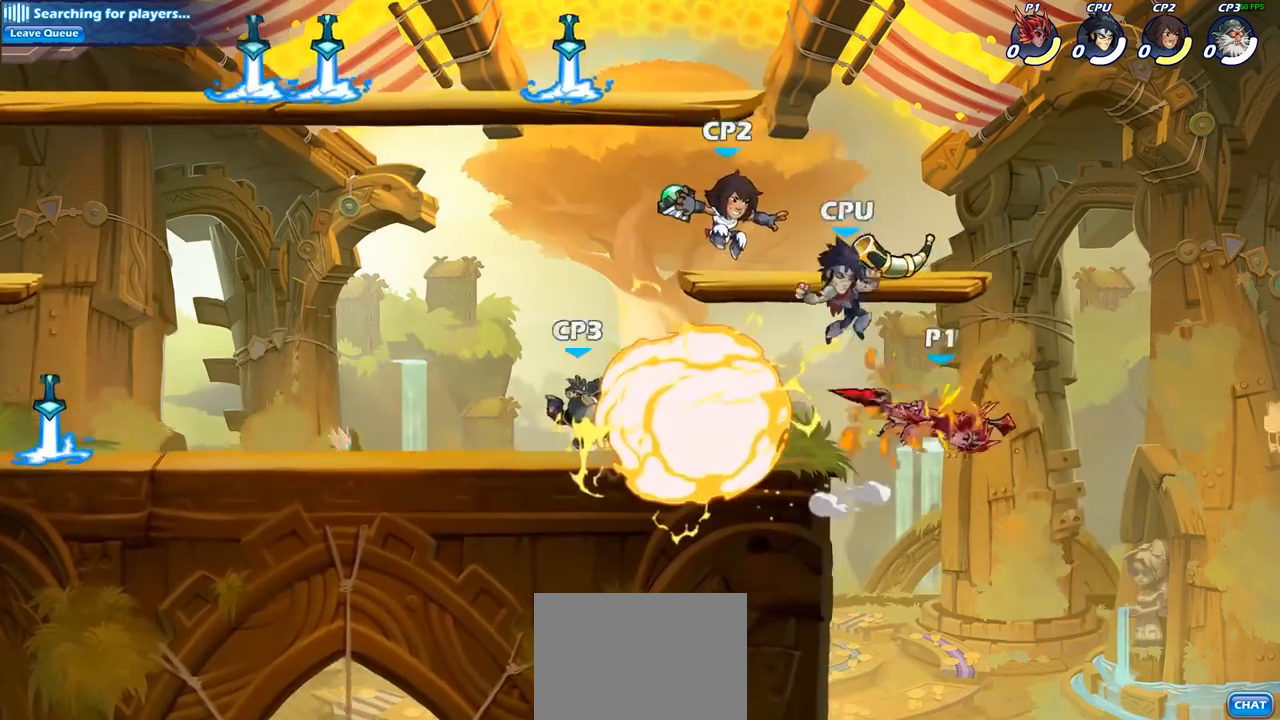
{"dt_ms": 500, "buttons": [], "left_stick": "left", "right_stick": "center", "events": [[33, "SQUARE", "up"], [200, "left_stick", "left"]]}
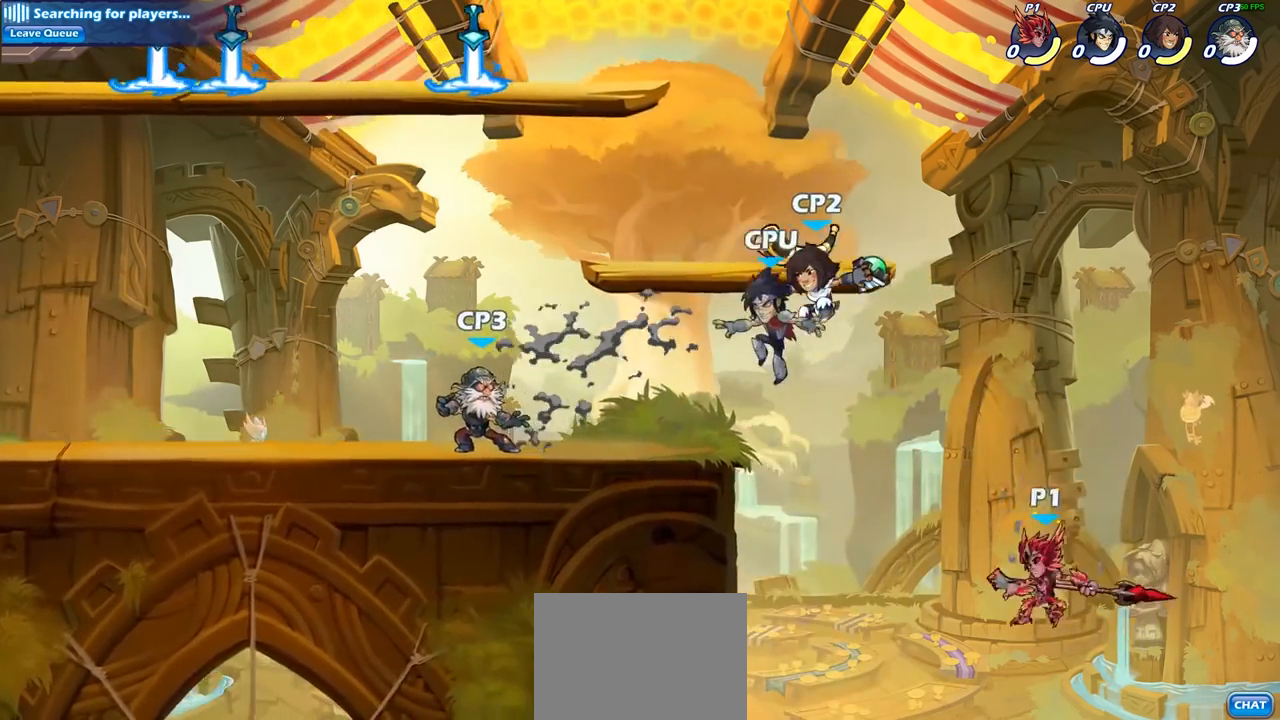
{"dt_ms": 500, "buttons": ["CIRCLE"], "left_stick": "left", "right_stick": "center", "events": [[17, "CROSS", "down"], [100, "CIRCLE", "down"], [117, "CROSS", "up"]]}
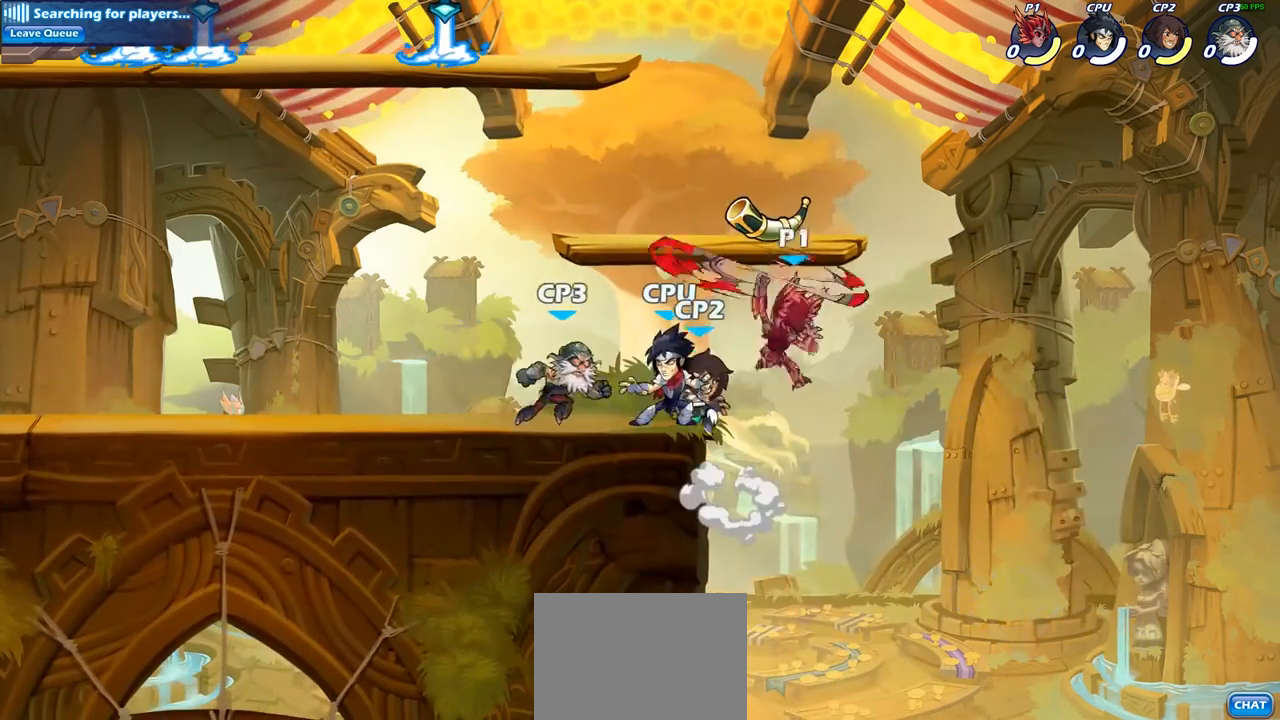
{"dt_ms": 500, "buttons": [], "left_stick": "down", "right_stick": "center", "events": [[167, "CIRCLE", "up"], [483, "left_stick", "down"]]}
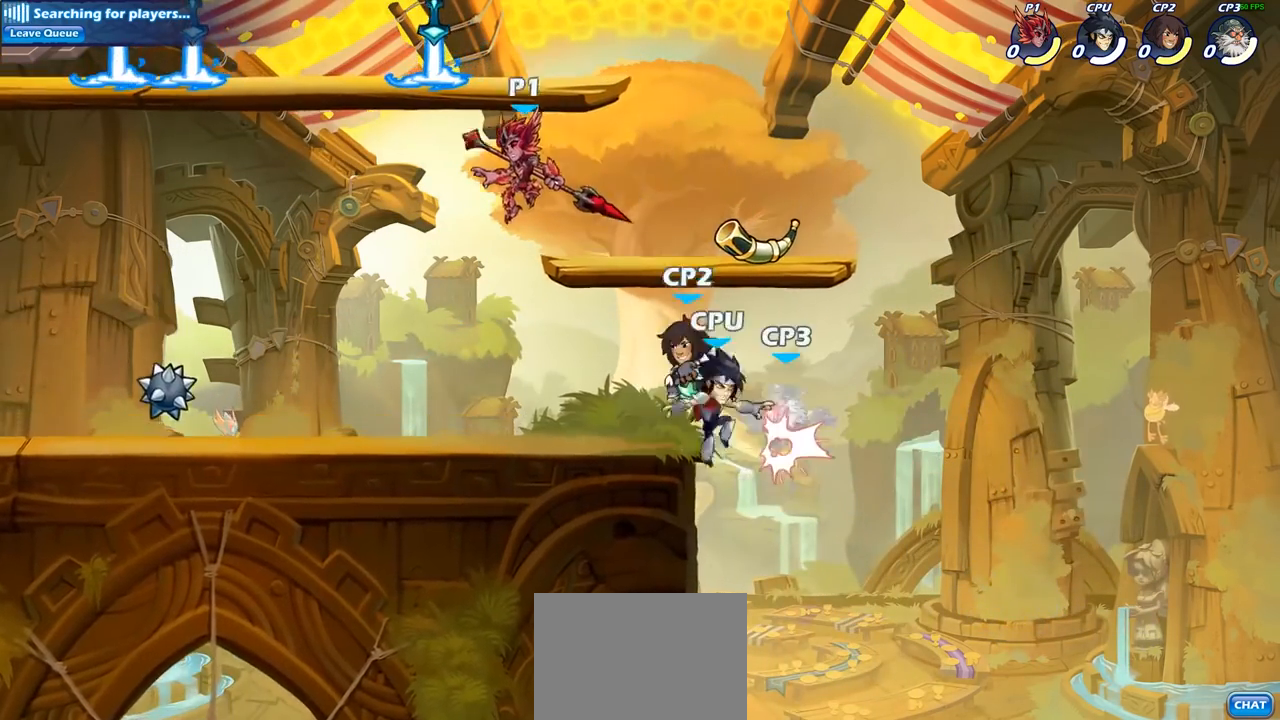
{"dt_ms": 500, "buttons": [], "left_stick": "center", "right_stick": "center", "events": [[150, "left_stick", "right"], [167, "SQUARE", "down"], [317, "SQUARE", "up"], [450, "left_stick", "center"]]}